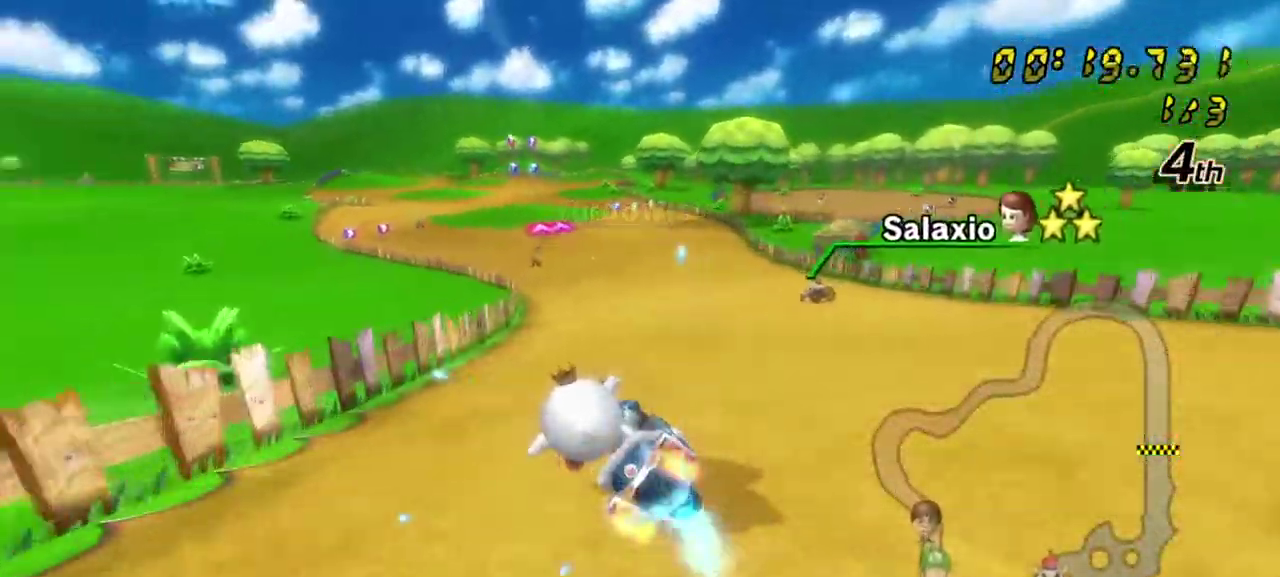
Gameplay with a controller (Nintendo layout); each line is a JSON object with the inputs held at the frame after it (dt_ms = milliseconds from this image to that frame). "events" lists button and stick changes between this image and that frame as [ms after this image, input, new state], when the widget could be followed in between. Not read: L3 R3.
{"dt_ms": 600, "buttons": ["A"], "left_stick": "center", "right_stick": "center", "events": [[17, "left_stick", "right"], [50, "R1", "up"], [233, "left_stick", "center"]]}
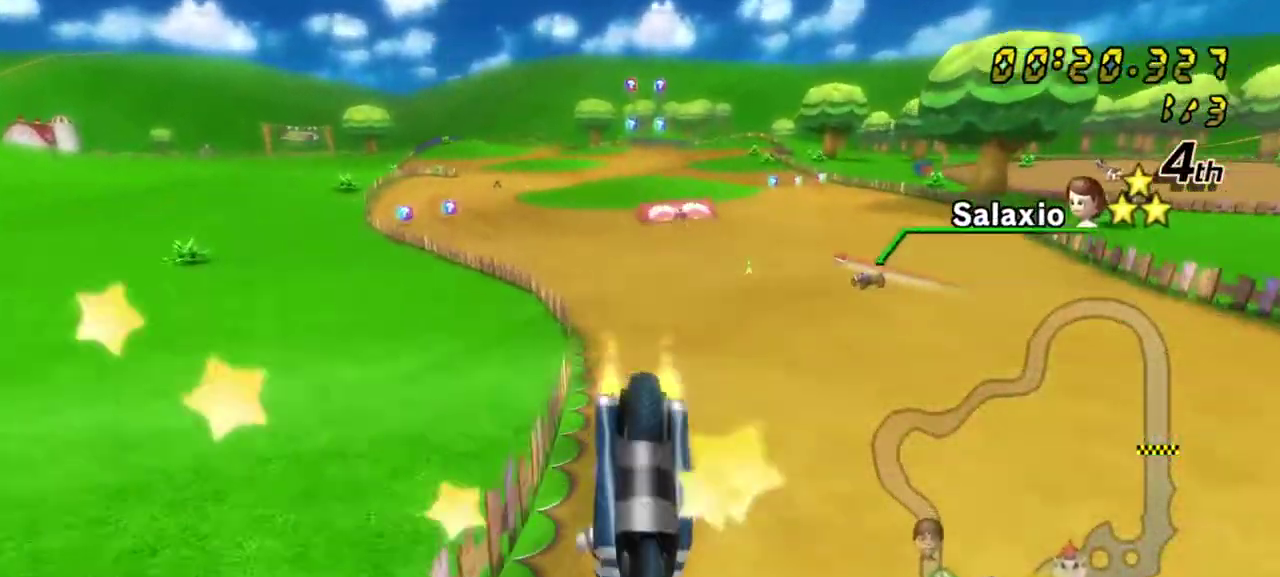
{"dt_ms": 600, "buttons": ["A", "R1"], "left_stick": "center", "right_stick": "center", "events": [[100, "R1", "down"]]}
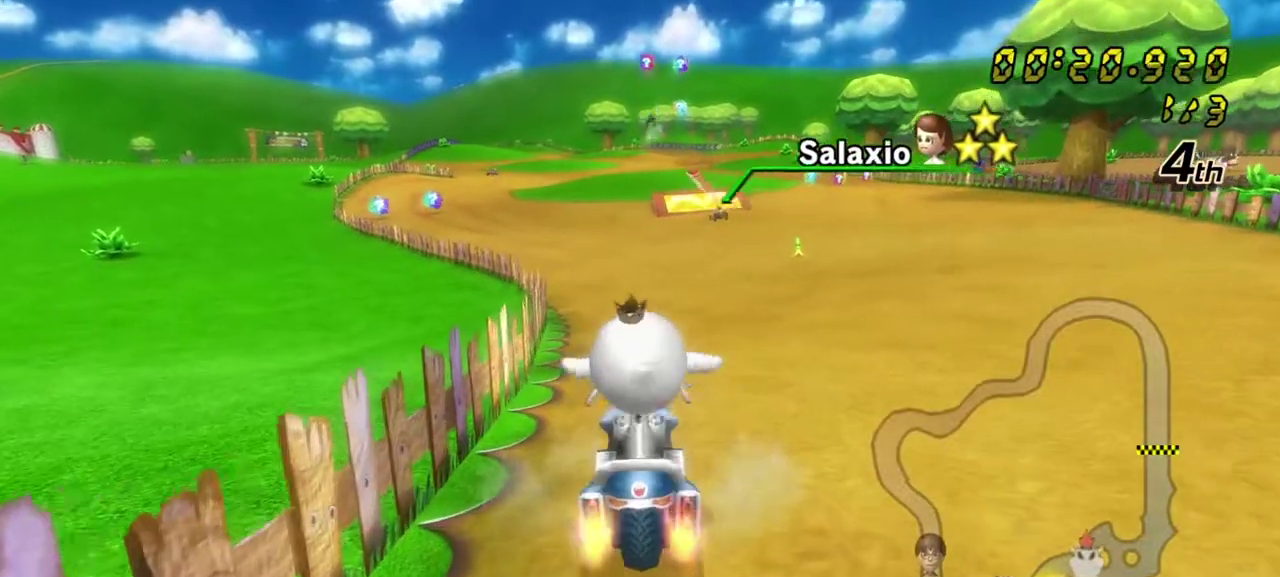
{"dt_ms": 500, "buttons": ["A", "X", "R1"], "left_stick": "center", "right_stick": "center", "events": [[100, "X", "down"]]}
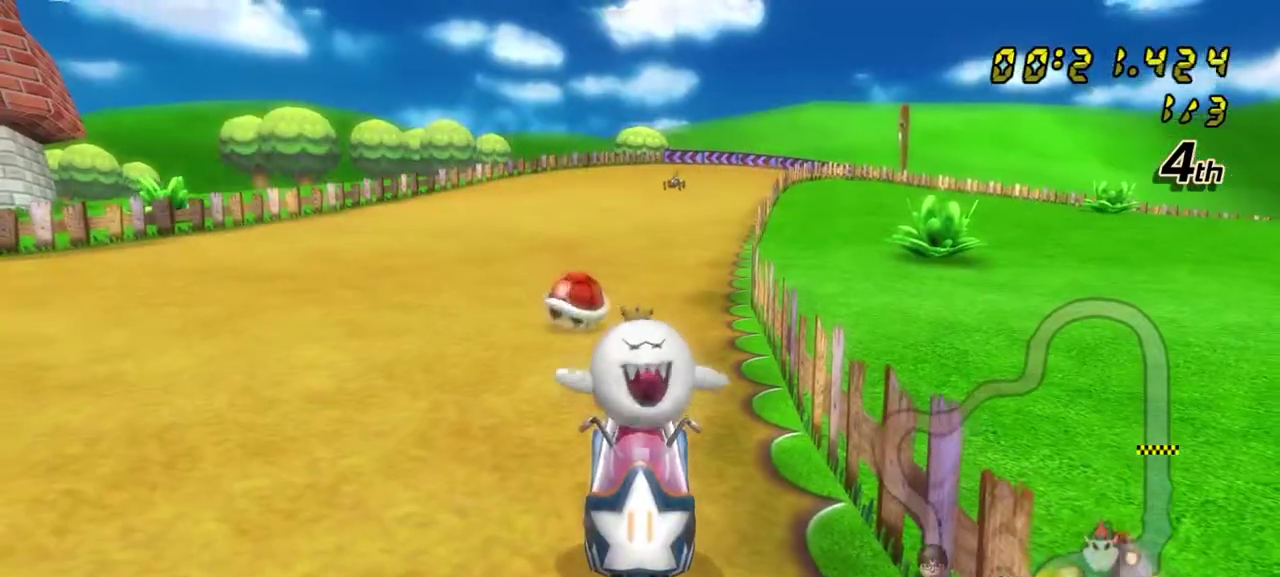
{"dt_ms": 500, "buttons": ["A", "X", "R1"], "left_stick": "center", "right_stick": "center", "events": []}
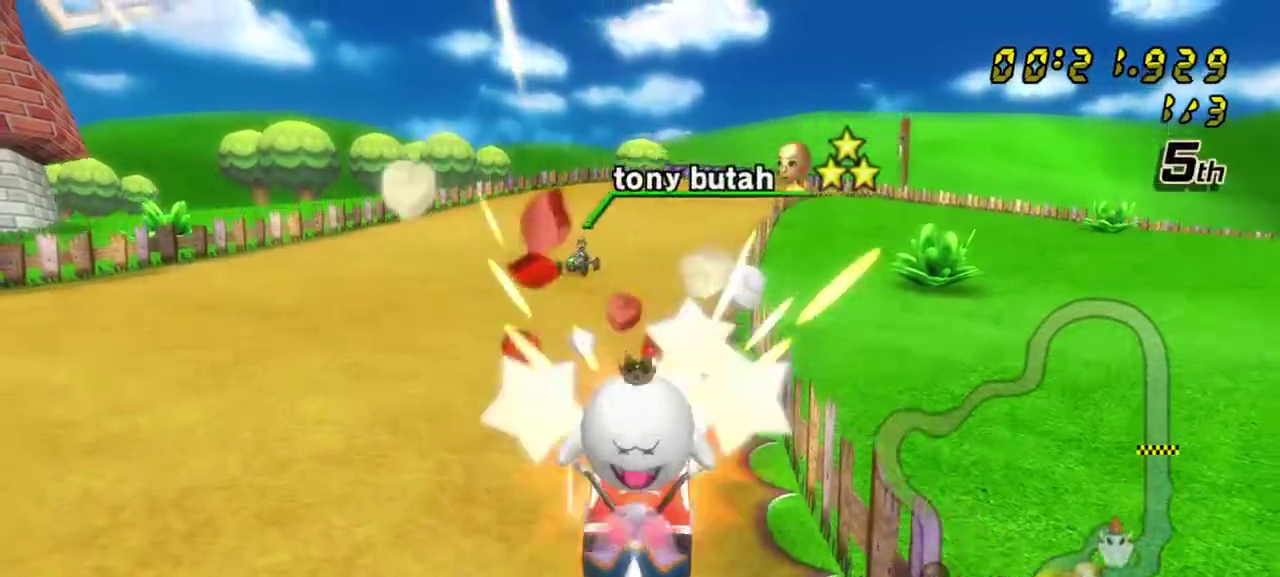
{"dt_ms": 500, "buttons": ["A", "R1"], "left_stick": "center", "right_stick": "center", "events": [[467, "X", "up"]]}
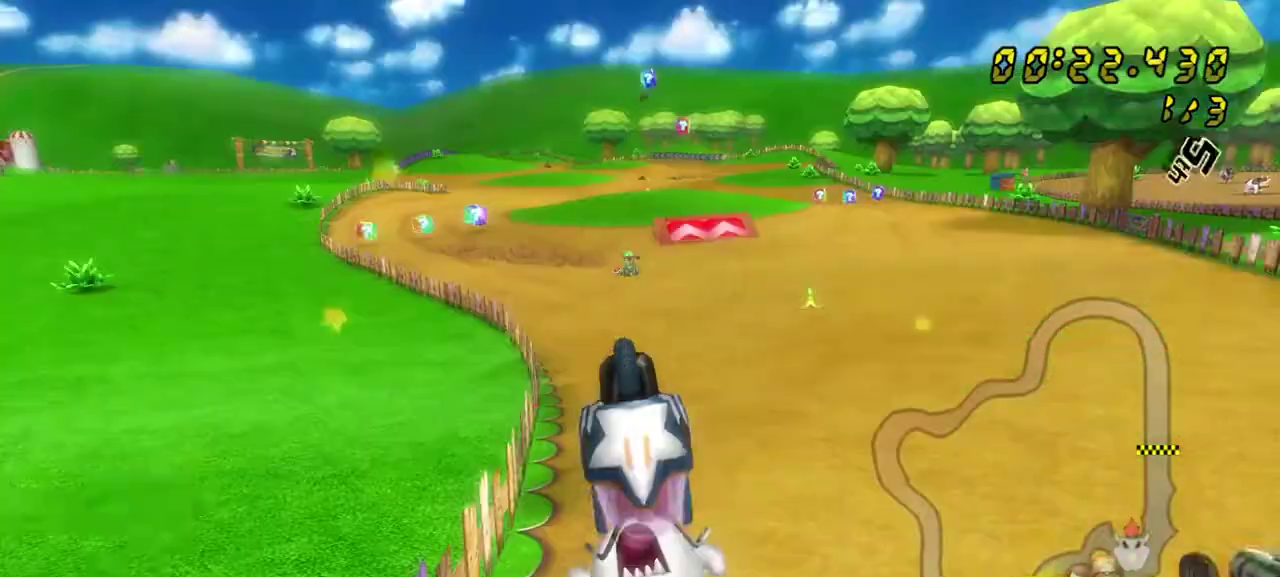
{"dt_ms": 300, "buttons": ["A", "R1"], "left_stick": "center", "right_stick": "center", "events": []}
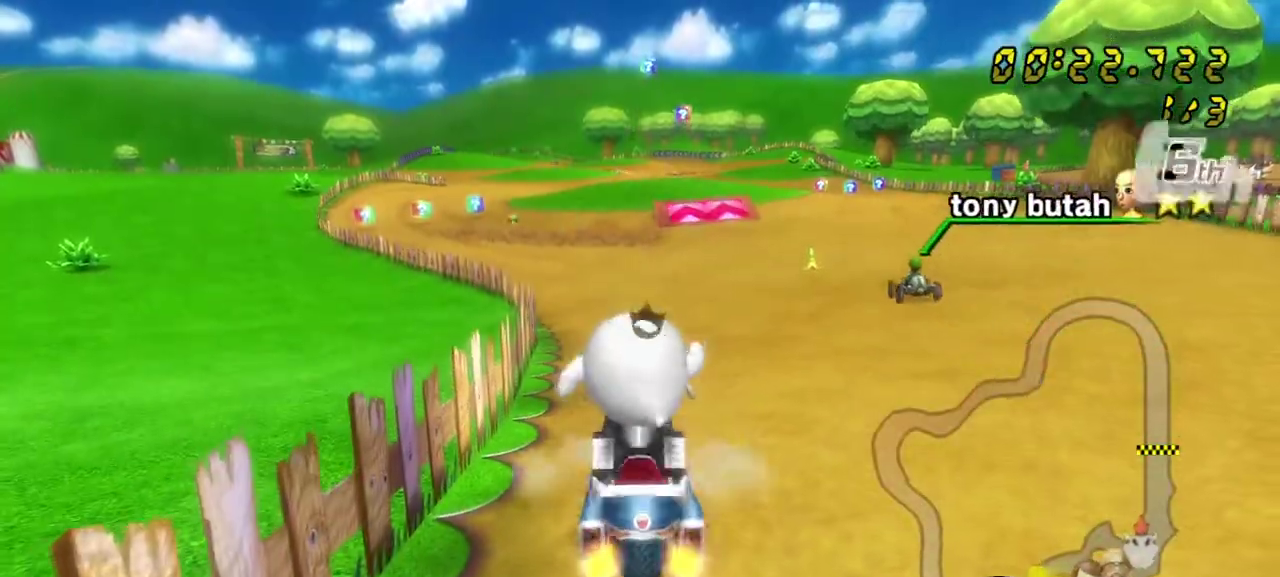
{"dt_ms": 500, "buttons": ["A", "R1"], "left_stick": "center", "right_stick": "center", "events": []}
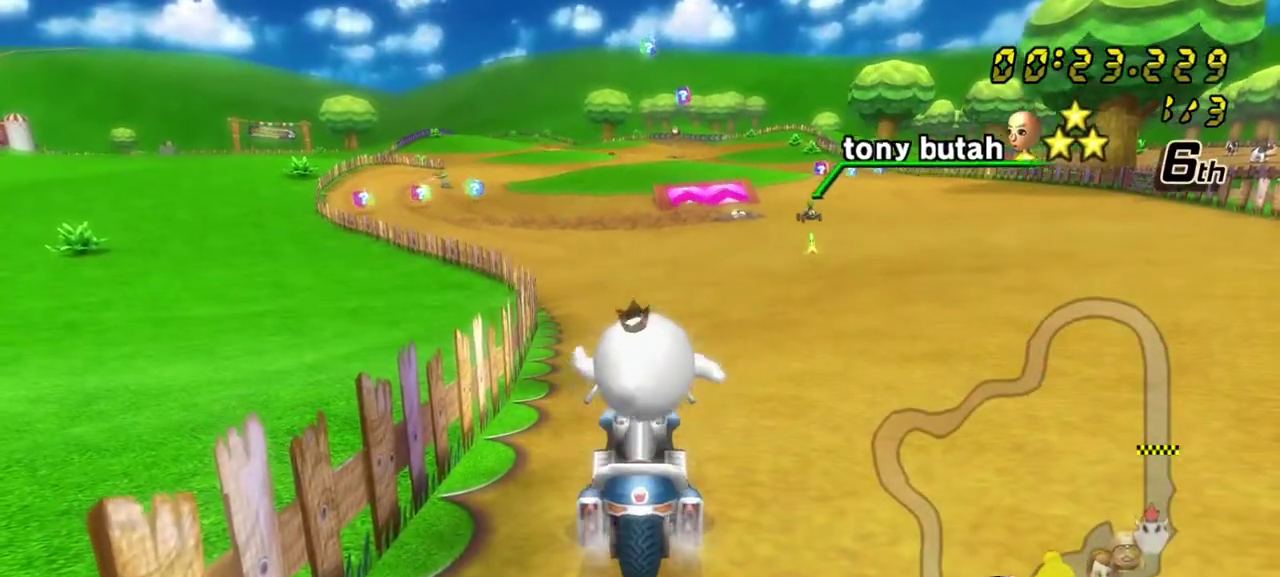
{"dt_ms": 700, "buttons": ["A", "X", "R1"], "left_stick": "center", "right_stick": "center", "events": [[467, "X", "down"]]}
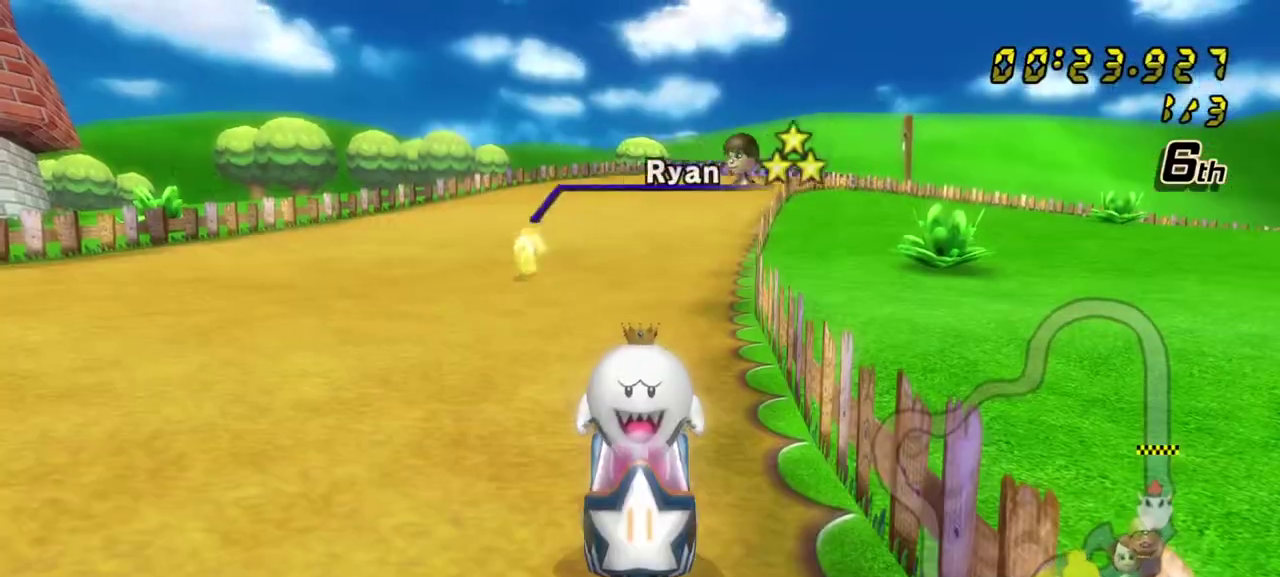
{"dt_ms": 400, "buttons": ["A", "R1"], "left_stick": "center", "right_stick": "center", "events": [[317, "X", "up"]]}
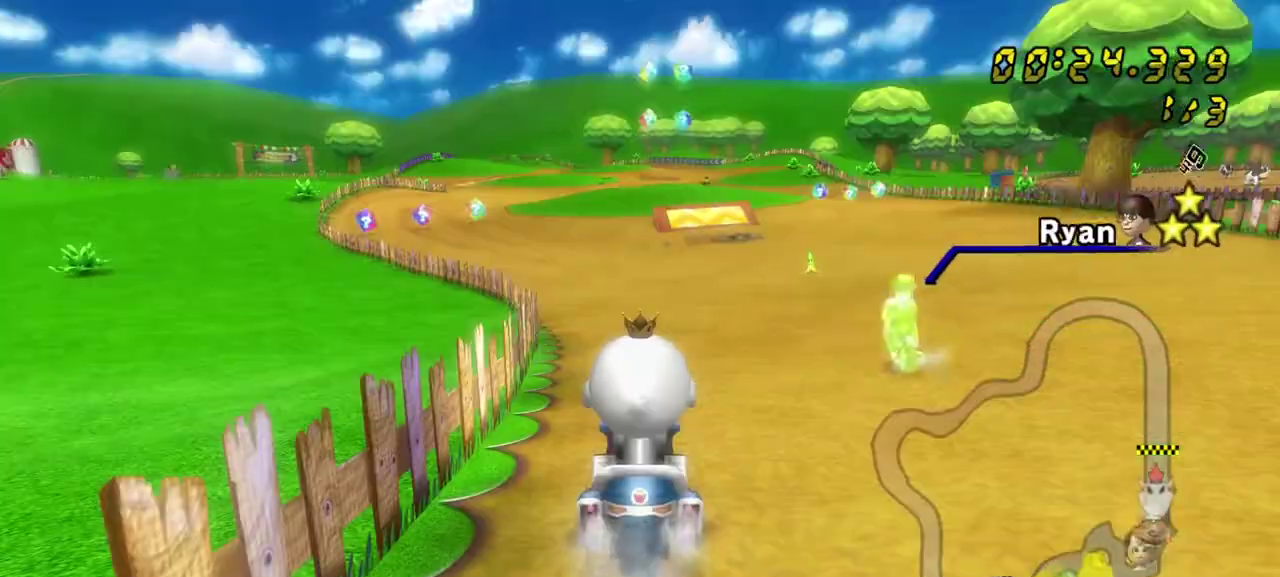
{"dt_ms": 800, "buttons": ["A", "DPAD_UP"], "left_stick": "center", "right_stick": "center", "events": [[717, "R1", "up"], [750, "DPAD_UP", "down"]]}
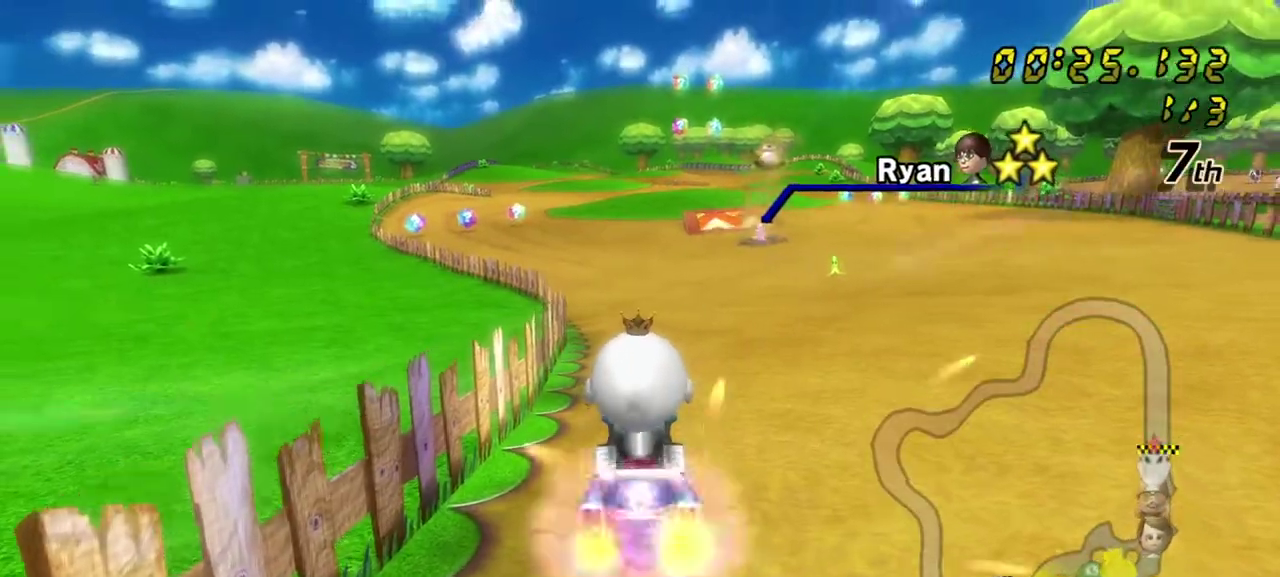
{"dt_ms": 300, "buttons": ["A", "DPAD_UP"], "left_stick": "center", "right_stick": "center", "events": [[33, "DPAD_UP", "up"], [117, "DPAD_UP", "down"], [183, "DPAD_UP", "up"], [267, "DPAD_UP", "down"]]}
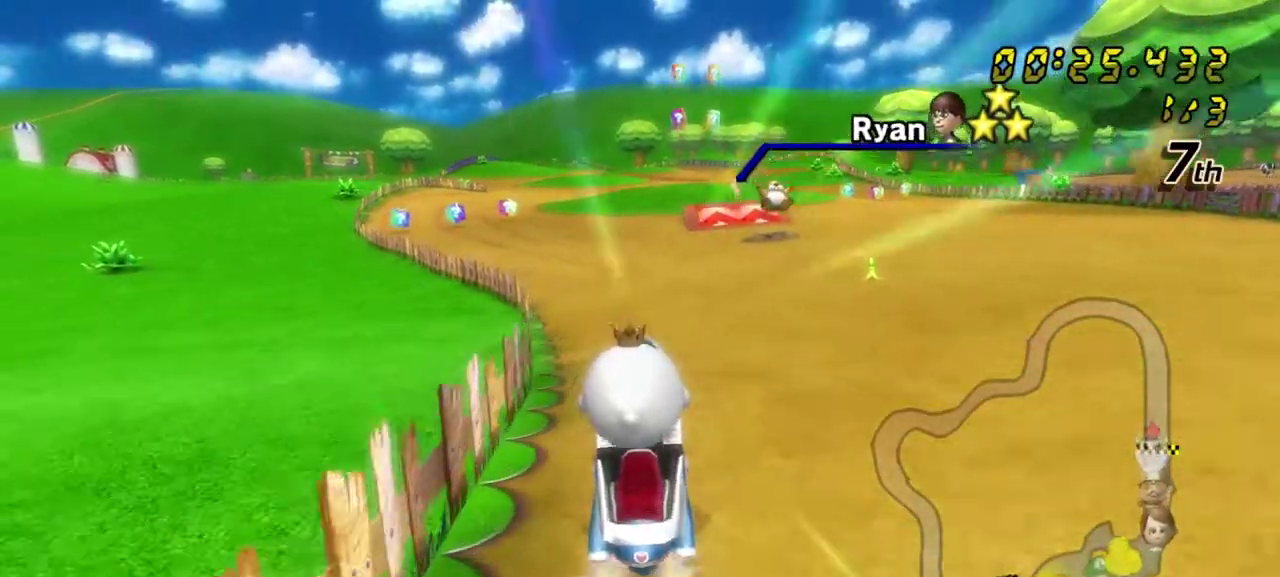
{"dt_ms": 300, "buttons": ["A", "R1"], "left_stick": "left", "right_stick": "center", "events": [[50, "DPAD_UP", "up"], [250, "R1", "down"], [283, "left_stick", "left"]]}
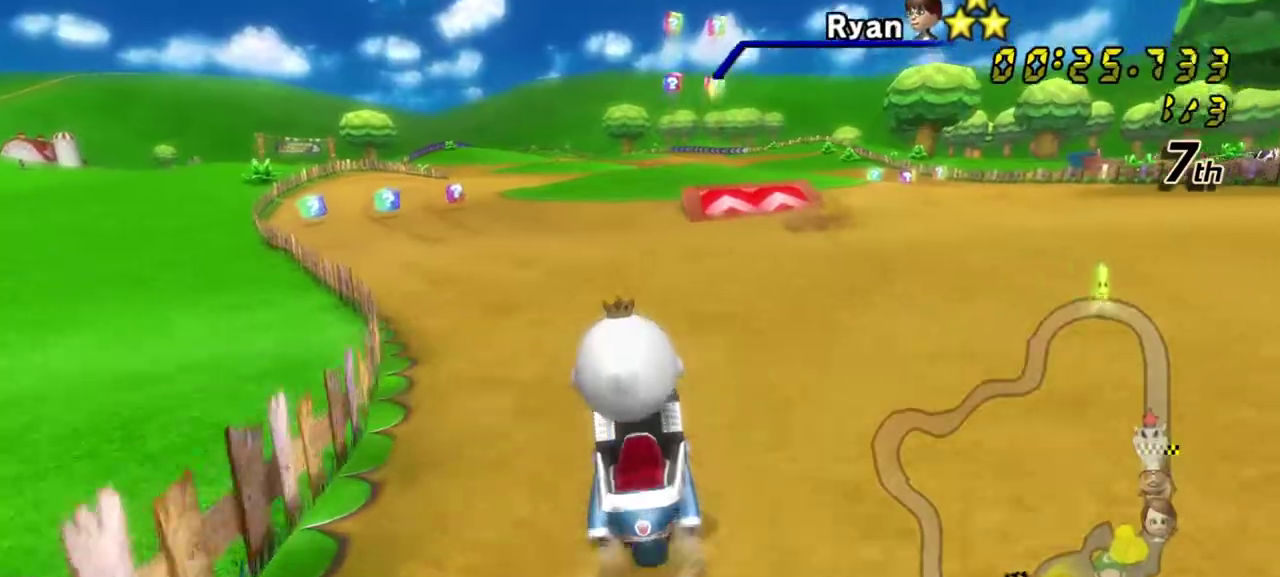
{"dt_ms": 500, "buttons": ["A"], "left_stick": "center", "right_stick": "center", "events": [[267, "left_stick", "center"], [333, "R1", "up"], [383, "DPAD_UP", "down"], [467, "DPAD_UP", "up"]]}